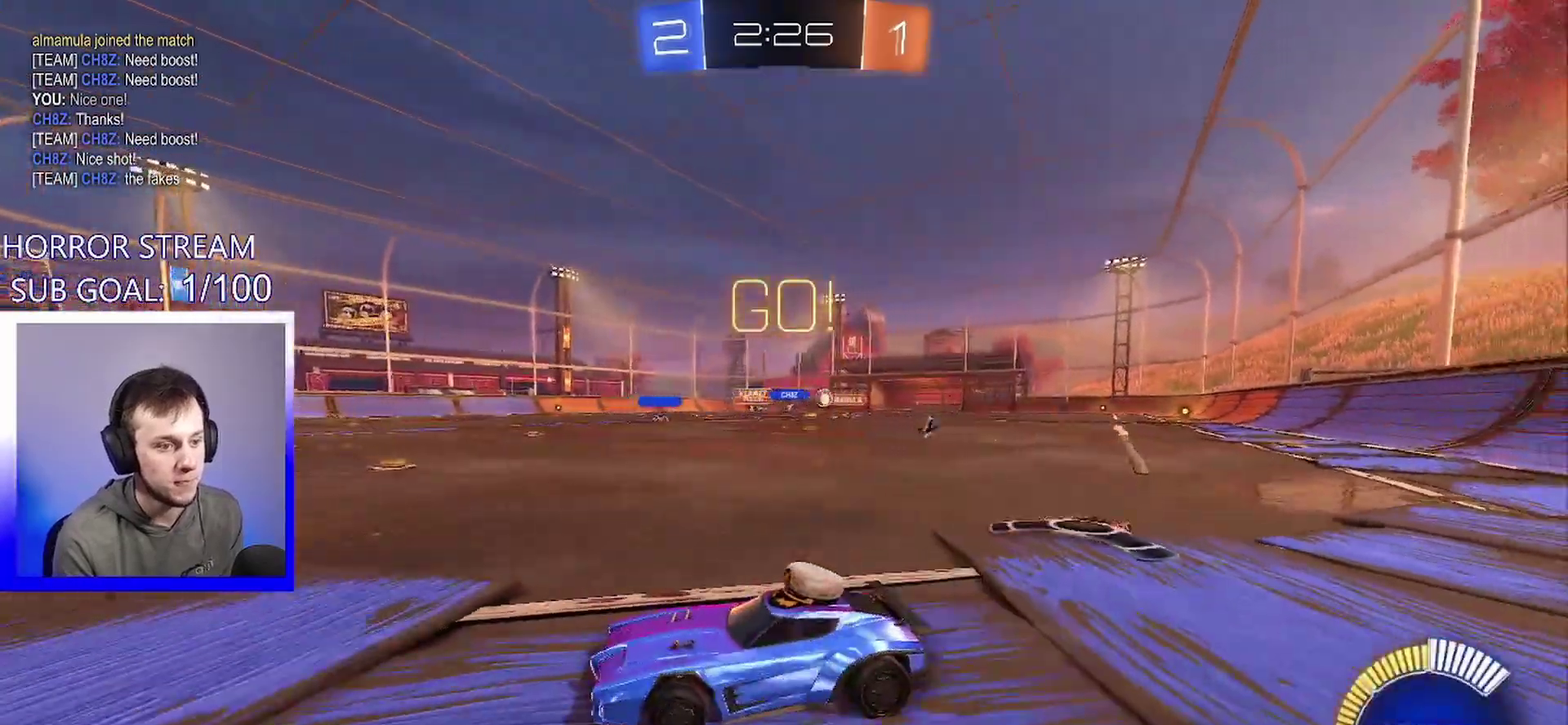
Gameplay with a controller (PlayStation layout); each line is a JSON object with the inputs held at the frame after it. "events" lists button and stick changes between this image and that frame as [ms after this image, input, new state], when the widget could be followed in between. This overlay highlights the sticks when they move; stick clicks (L3 R3) are not distinguishable. Not read: R1 R2 R3 right_stick.
{"buttons": [], "left_stick": "right"}
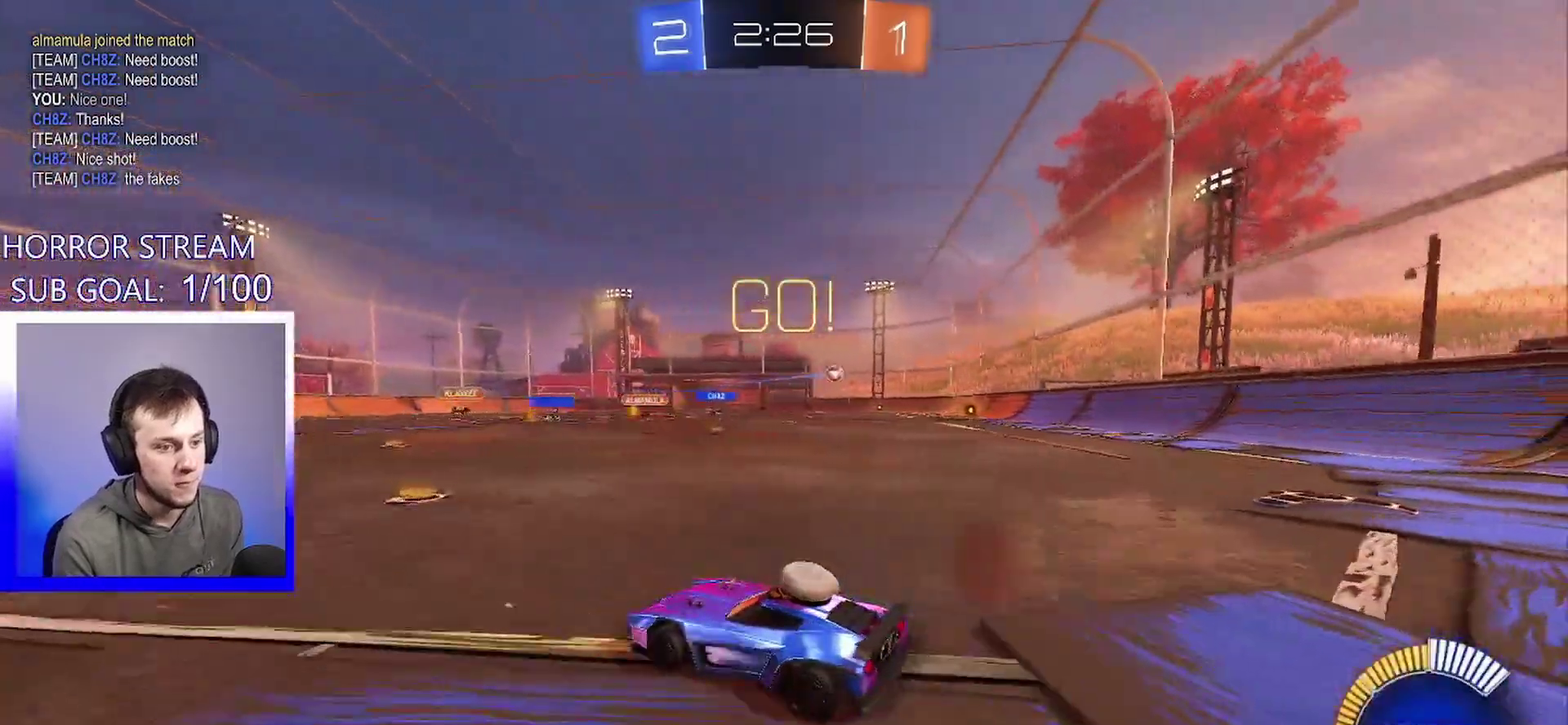
{"buttons": [], "left_stick": "center", "events": [[200, "left_stick", "center"], [267, "left_stick", "left"], [383, "left_stick", "center"]]}
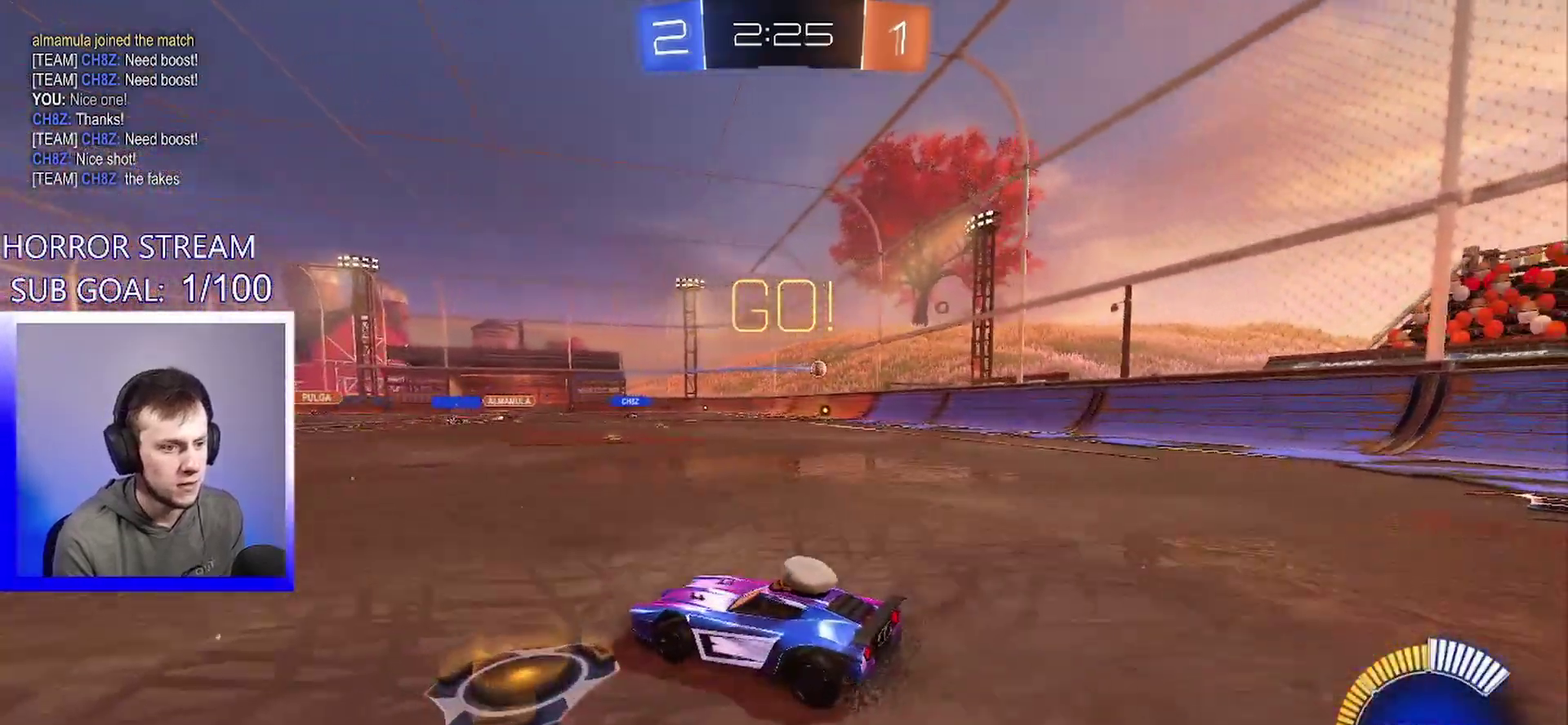
{"buttons": [], "left_stick": "center", "events": [[183, "left_stick", "right"], [283, "left_stick", "center"]]}
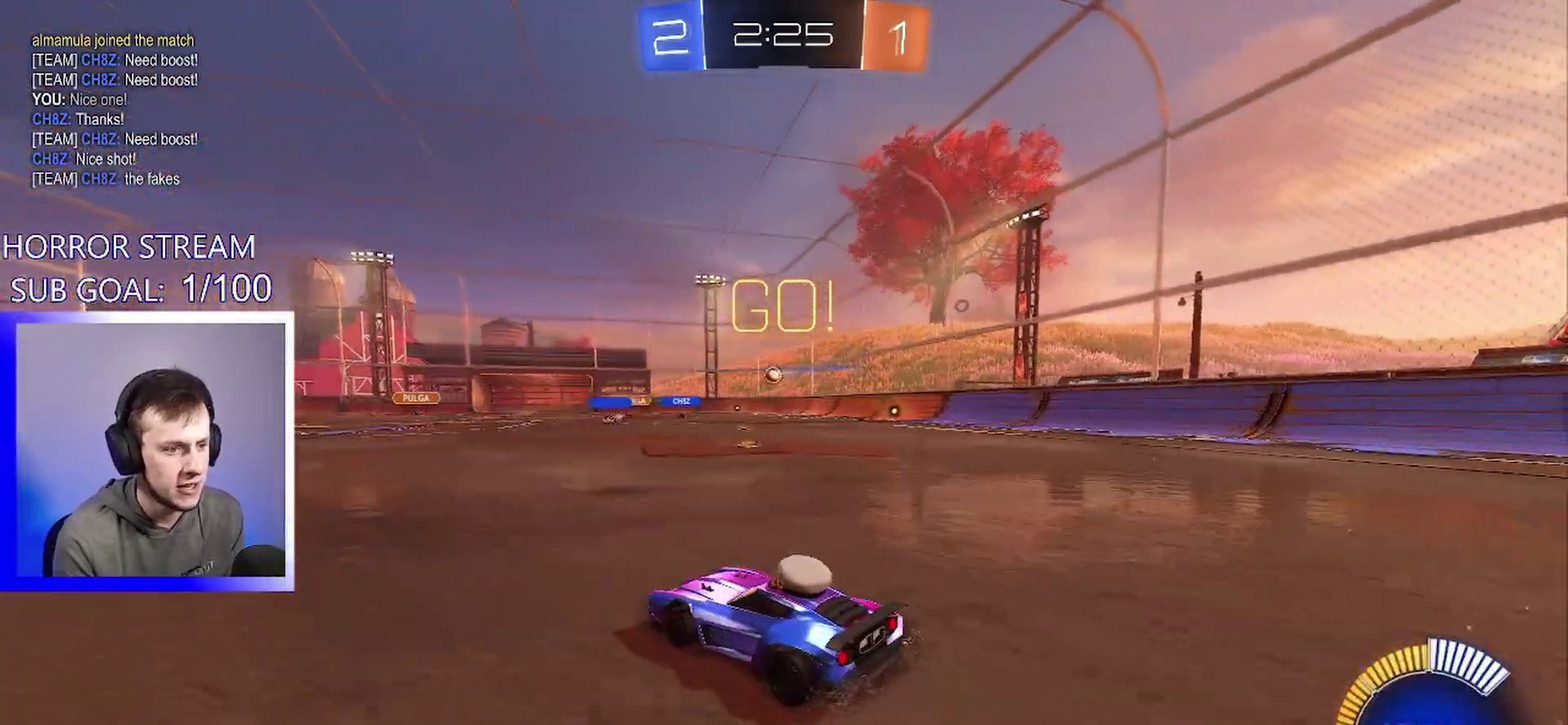
{"buttons": [], "left_stick": "down-right", "events": [[100, "left_stick", "left"], [150, "left_stick", "right"], [200, "left_stick", "center"], [400, "left_stick", "down-right"]]}
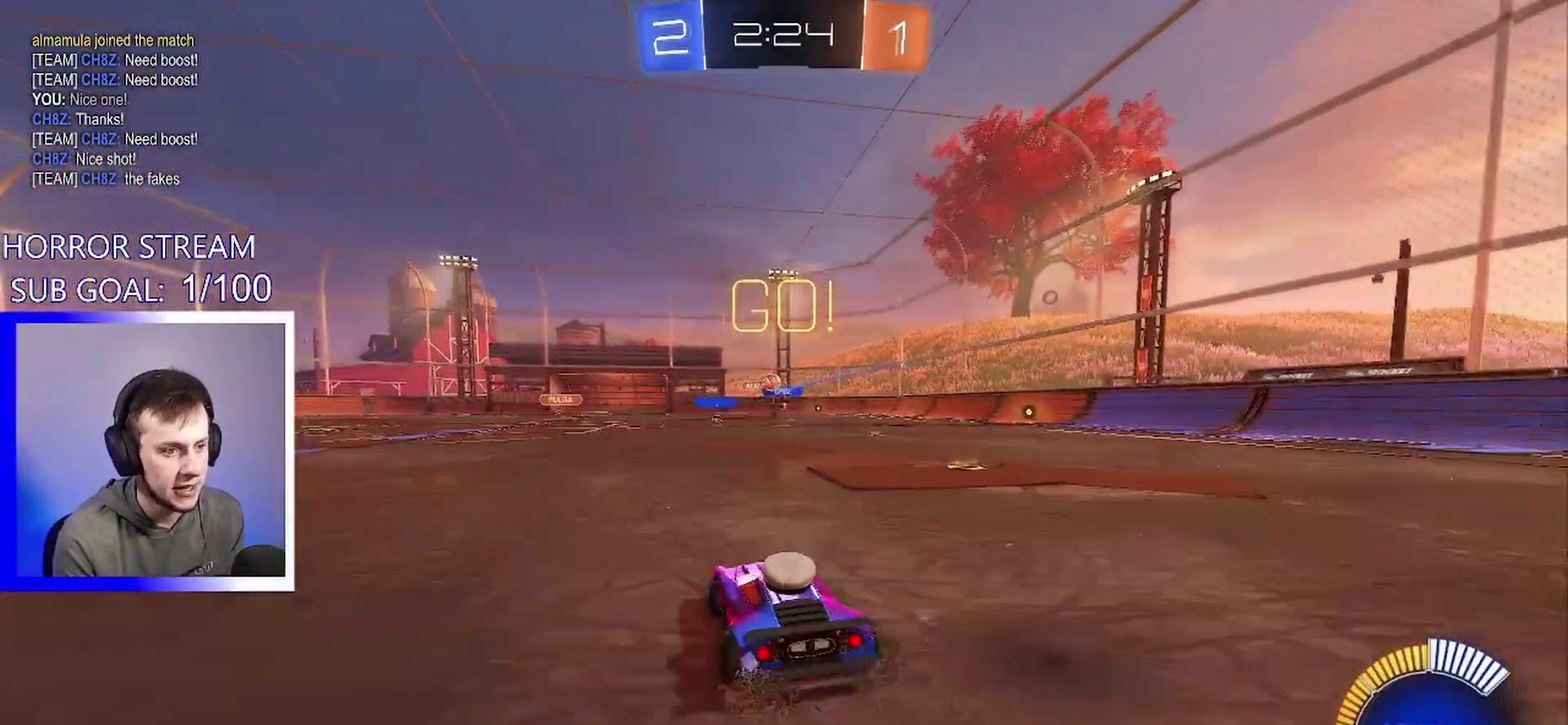
{"buttons": [], "left_stick": "left", "events": [[250, "left_stick", "left"], [367, "L1", "down"], [483, "L1", "up"]]}